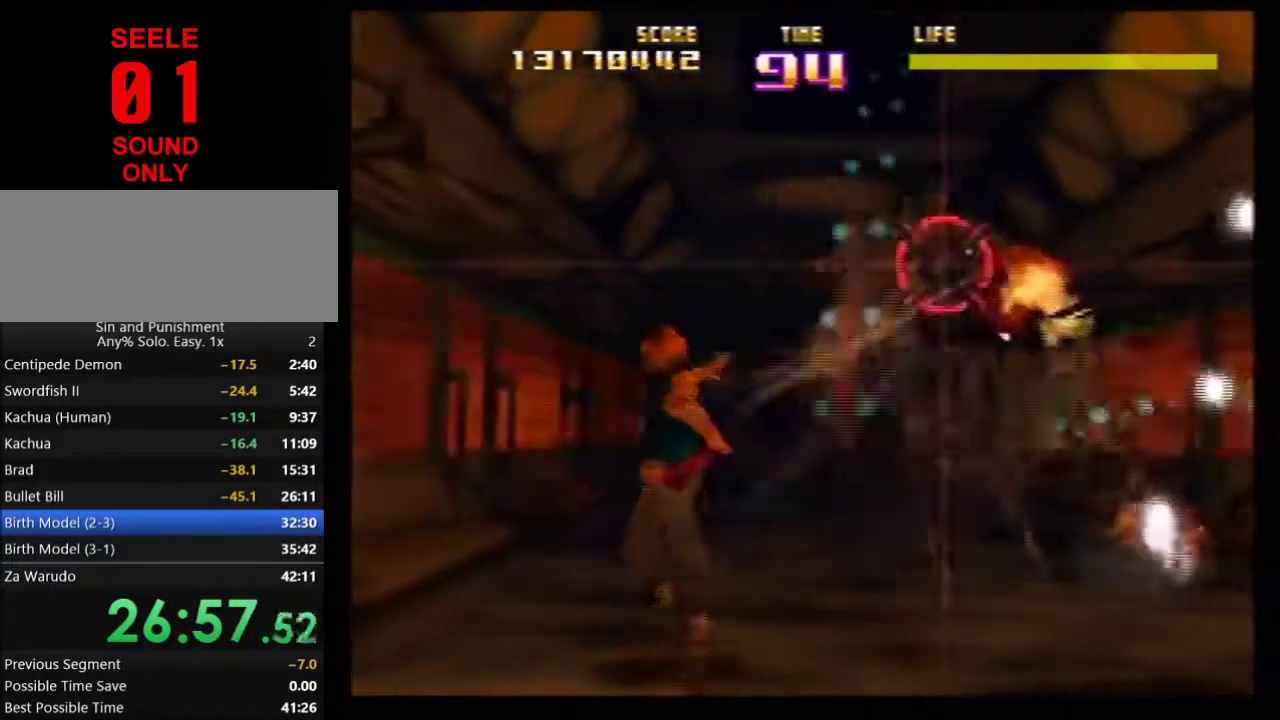
Gameplay with a controller (Nintendo layout); each line is a JSON object with the inputs held at the frame after it (dt_ms = milliseconds from this image to that frame). Not read: L3 R3.
{"dt_ms": 400, "buttons": ["Z", "C_RIGHT"], "left_stick": "down-right"}
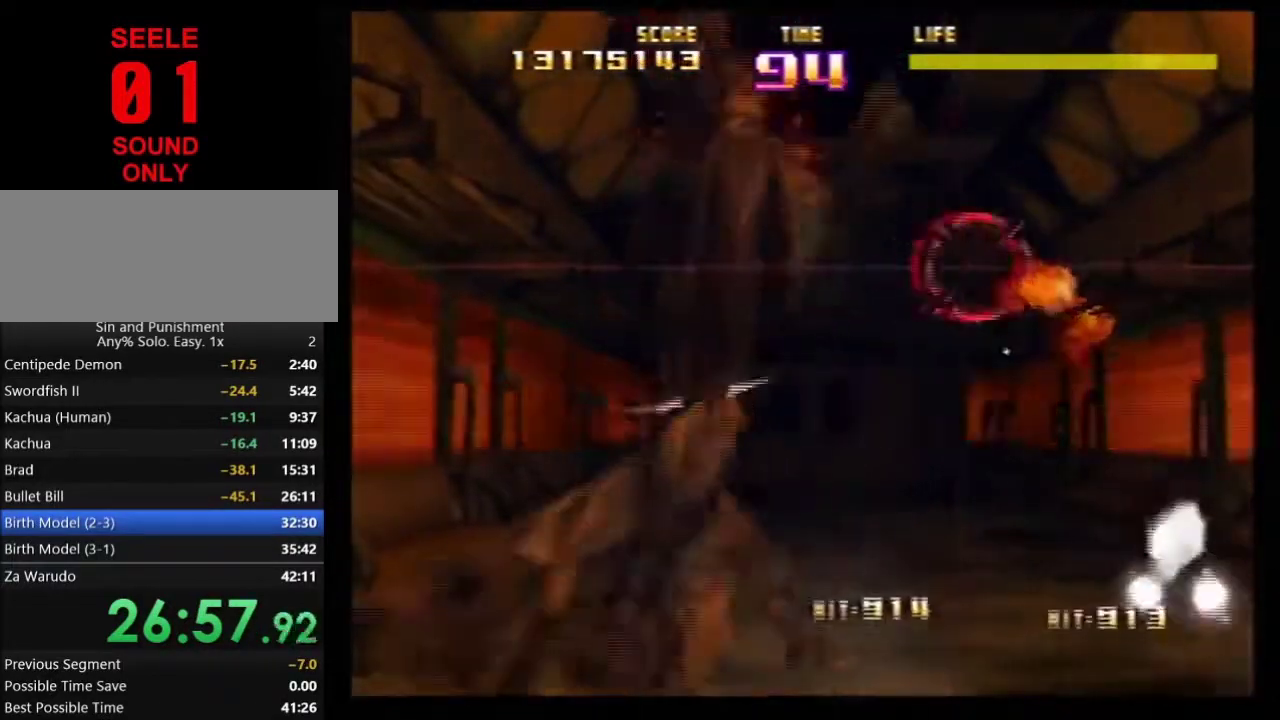
{"dt_ms": 401, "buttons": ["C_RIGHT"], "left_stick": "left"}
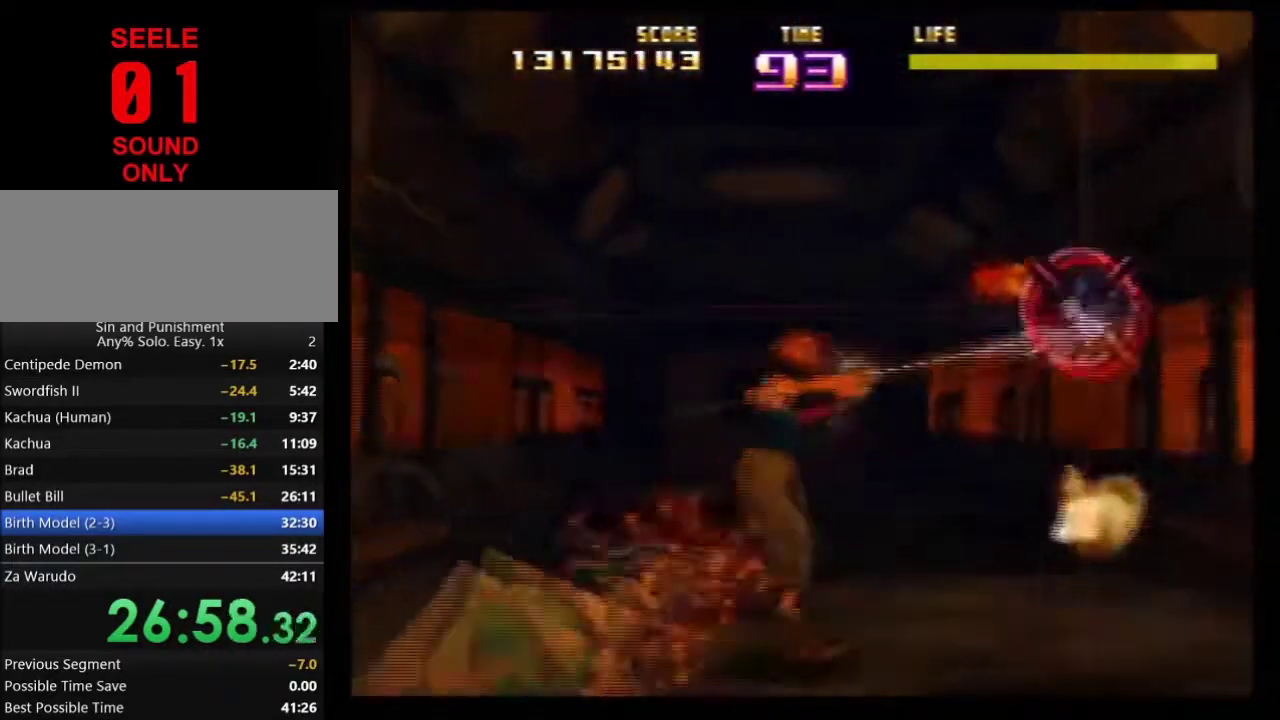
{"dt_ms": 600, "buttons": ["Z"], "left_stick": "down-left"}
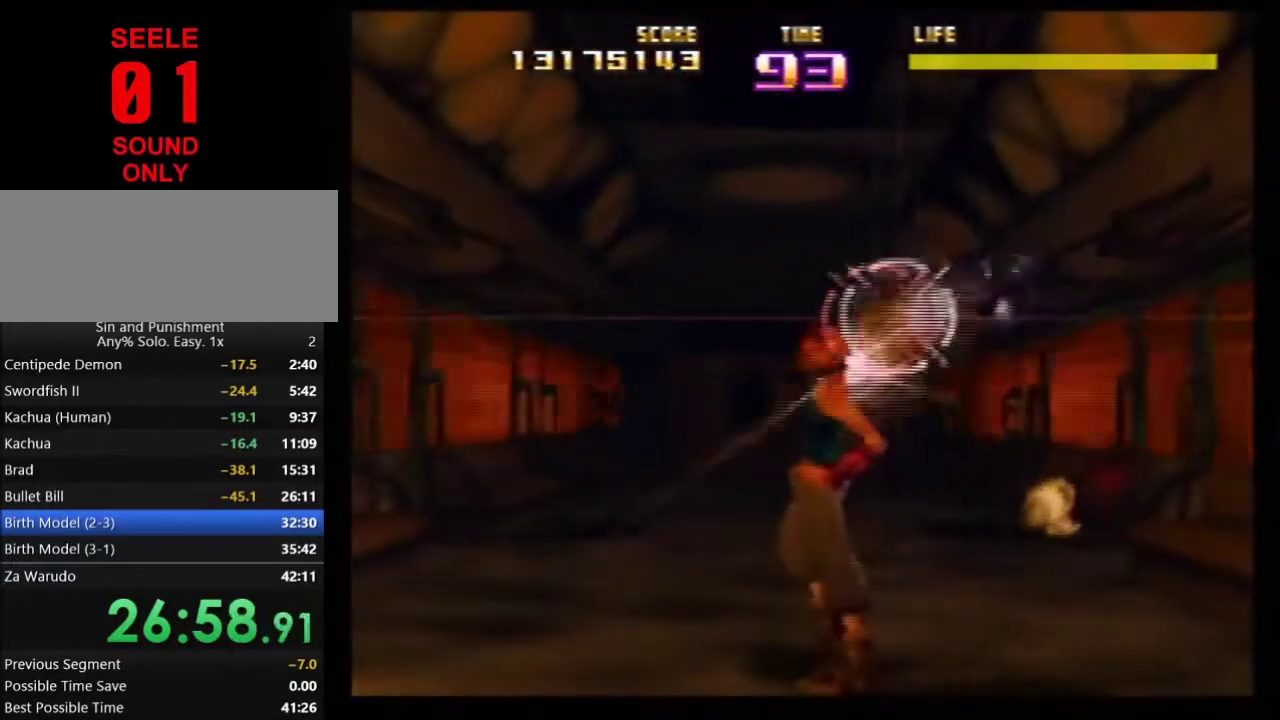
{"dt_ms": 301, "buttons": ["Z"], "left_stick": "right"}
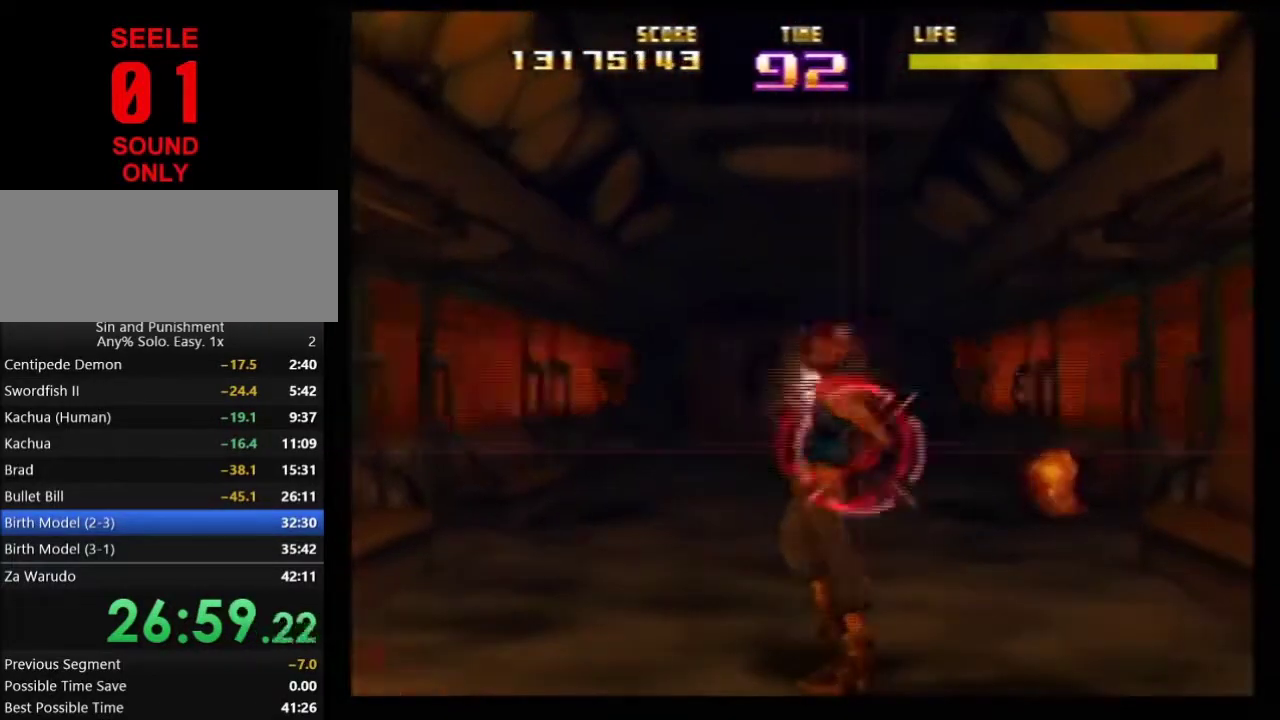
{"dt_ms": 700, "buttons": ["Z"], "left_stick": "center"}
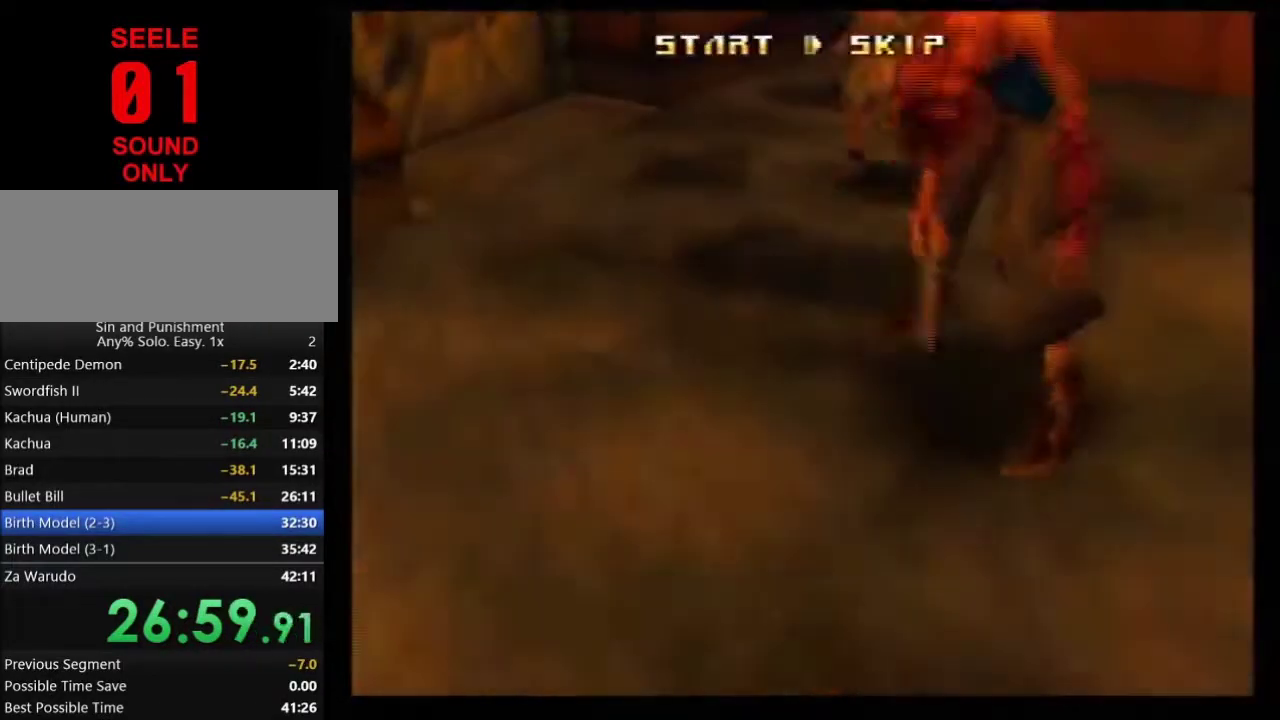
{"dt_ms": 601, "buttons": ["START"], "left_stick": "center"}
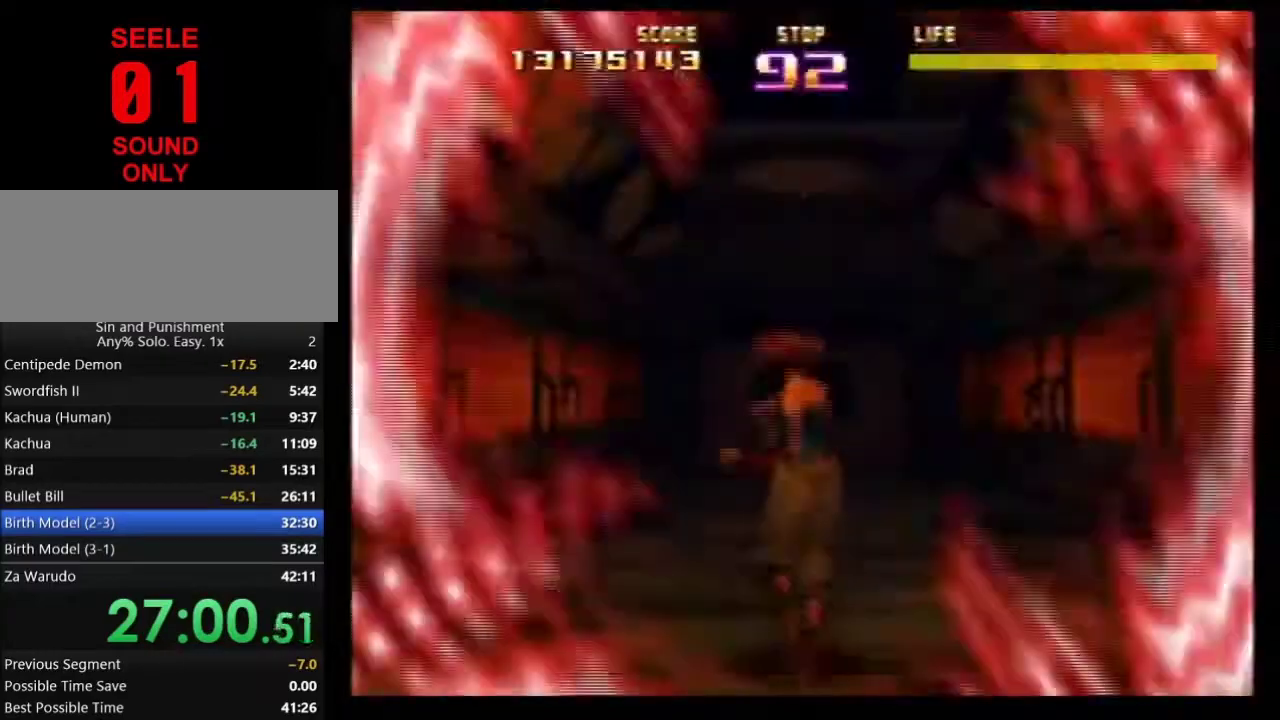
{"dt_ms": 400, "buttons": [], "left_stick": "center"}
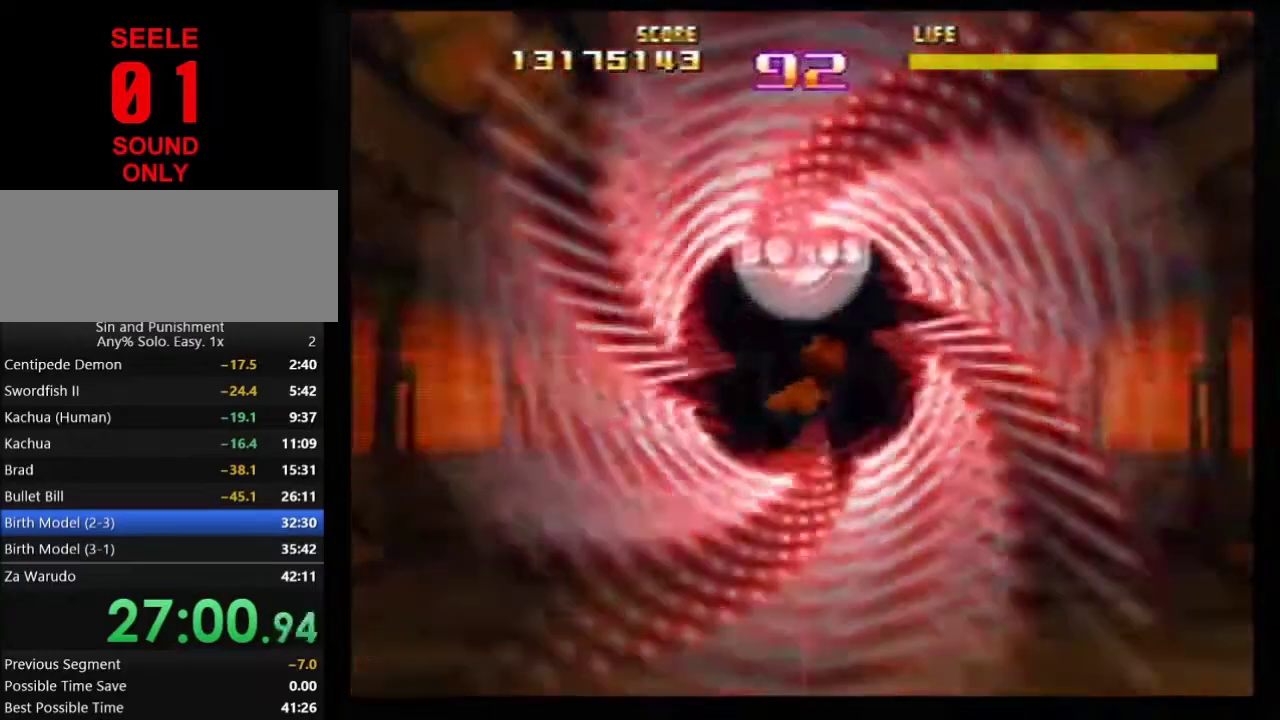
{"dt_ms": 501, "buttons": ["Z"], "left_stick": "up"}
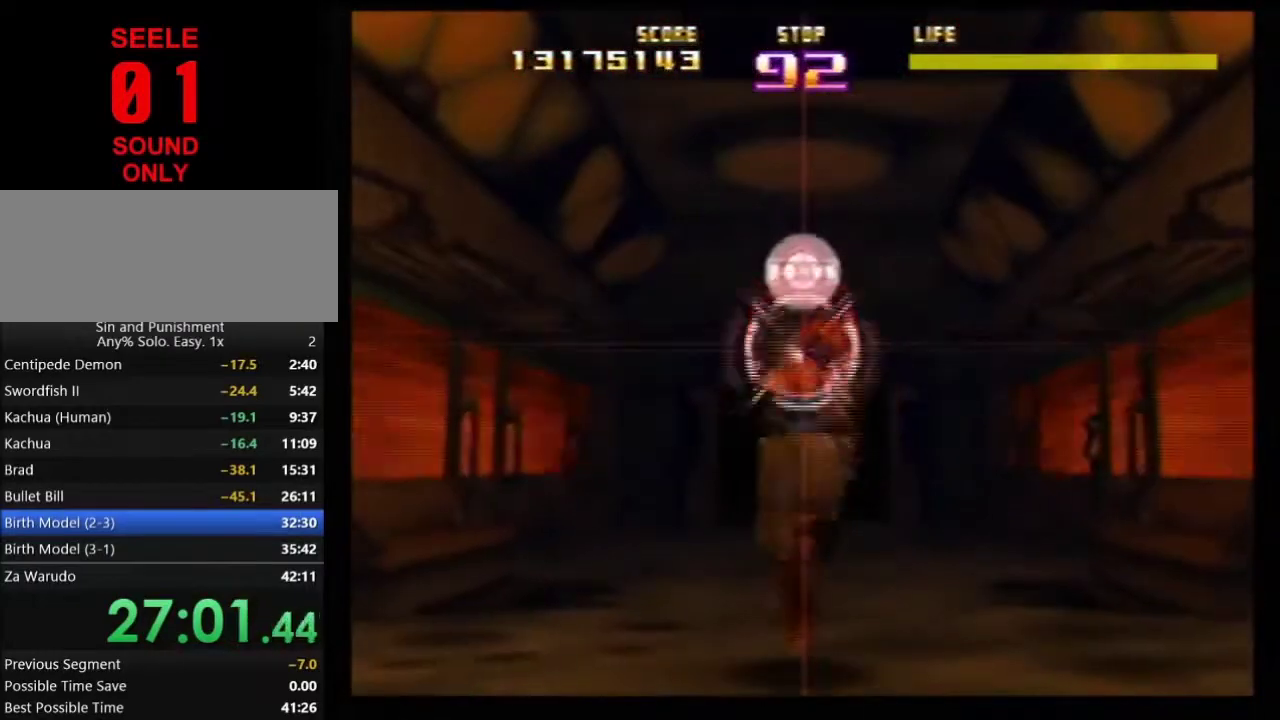
{"dt_ms": 400, "buttons": ["Z"], "left_stick": "up-right"}
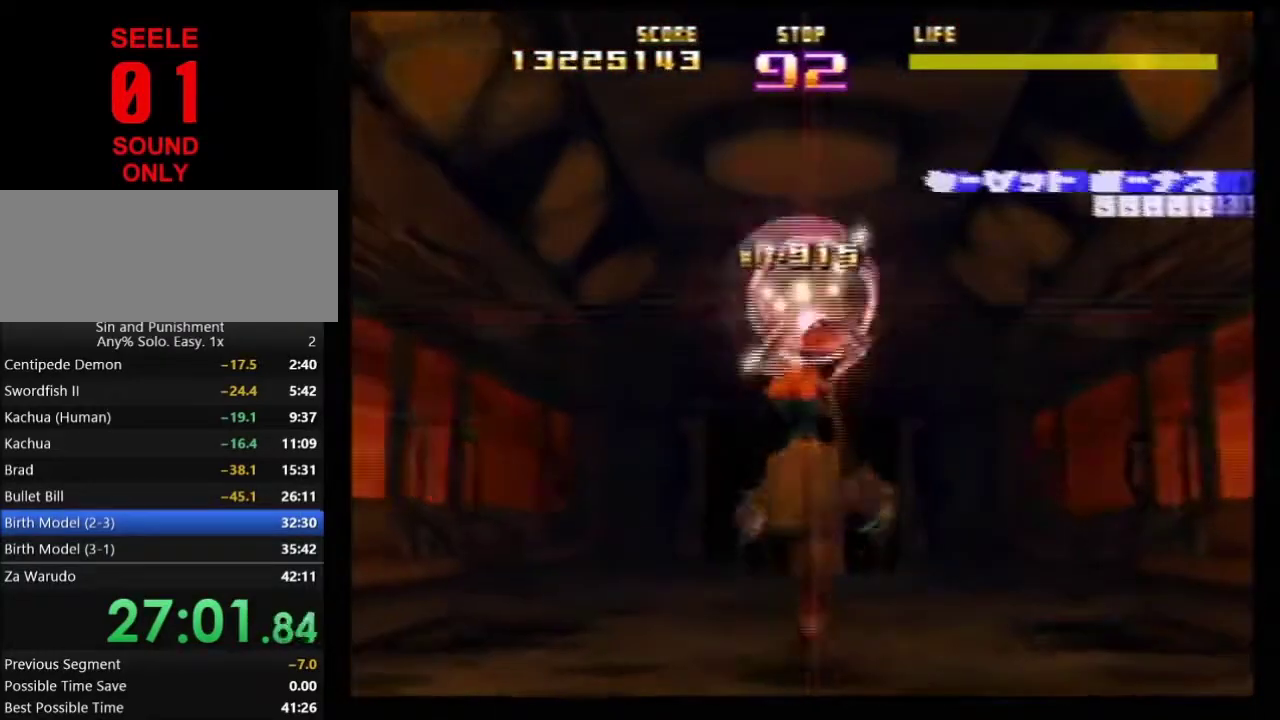
{"dt_ms": 801, "buttons": [], "left_stick": "center"}
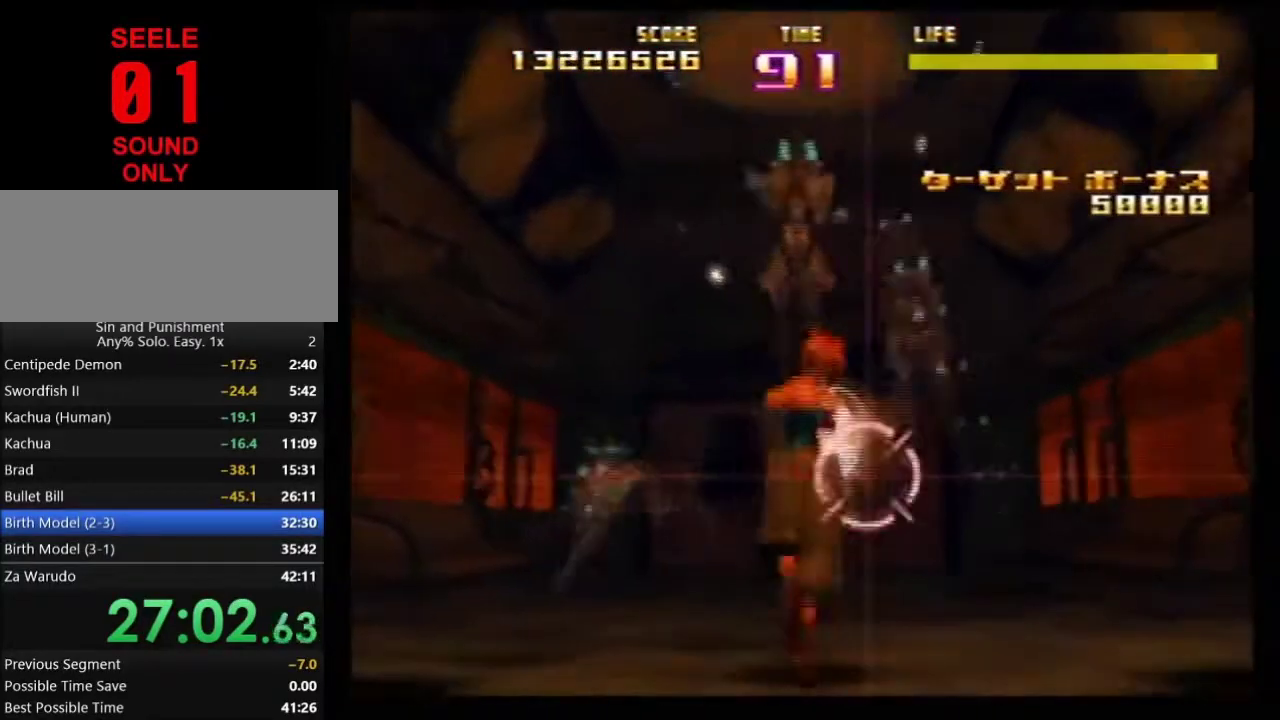
{"dt_ms": 300, "buttons": ["Z"], "left_stick": "up-left"}
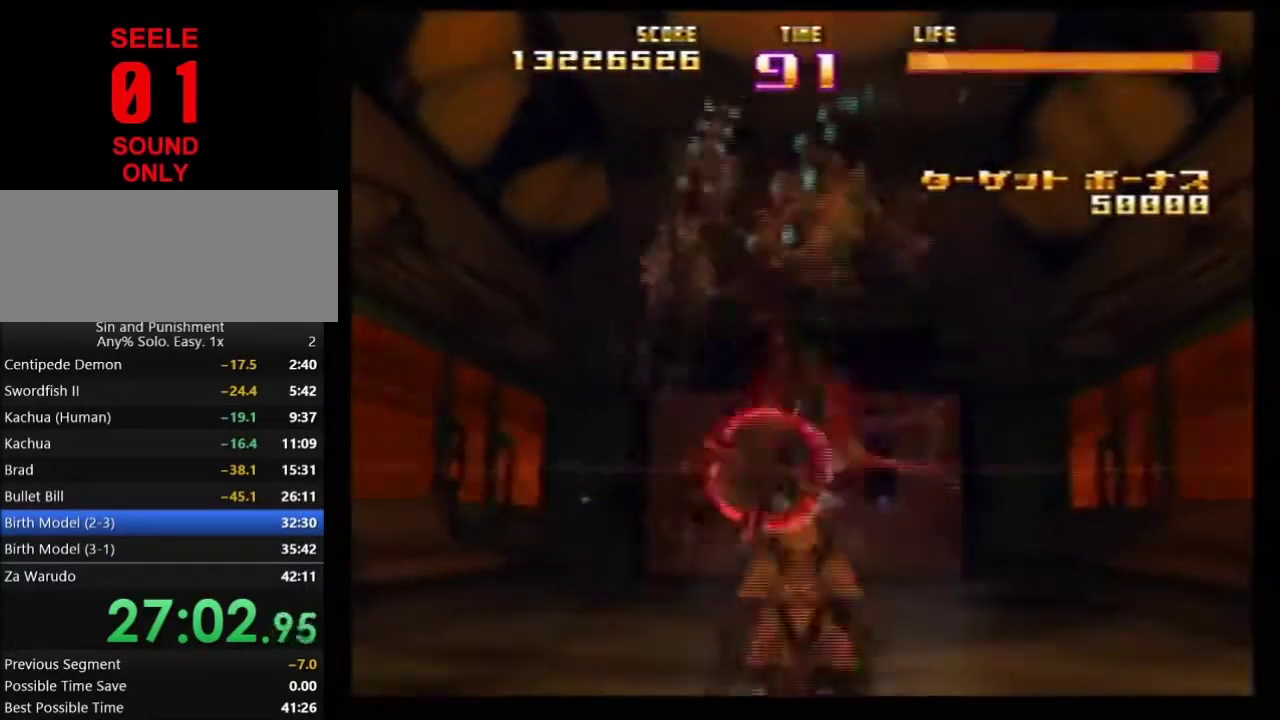
{"dt_ms": 501, "buttons": [], "left_stick": "center"}
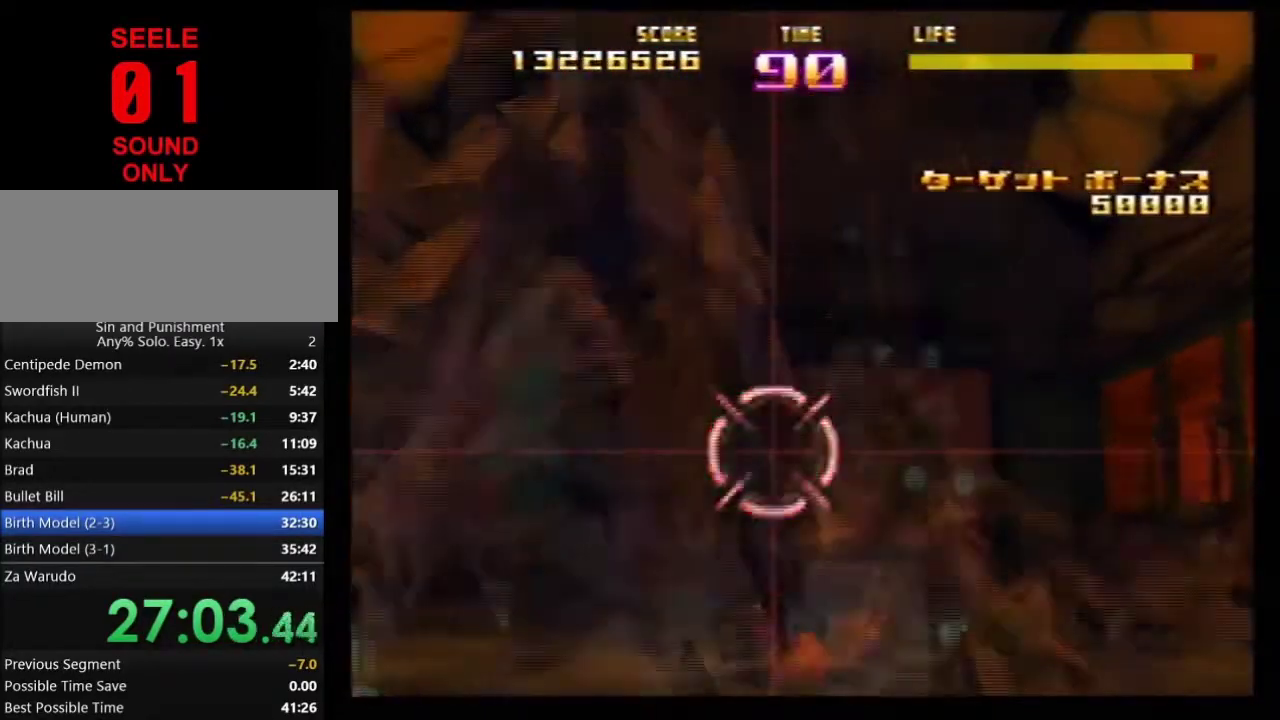
{"dt_ms": 500, "buttons": ["Z"], "left_stick": "down"}
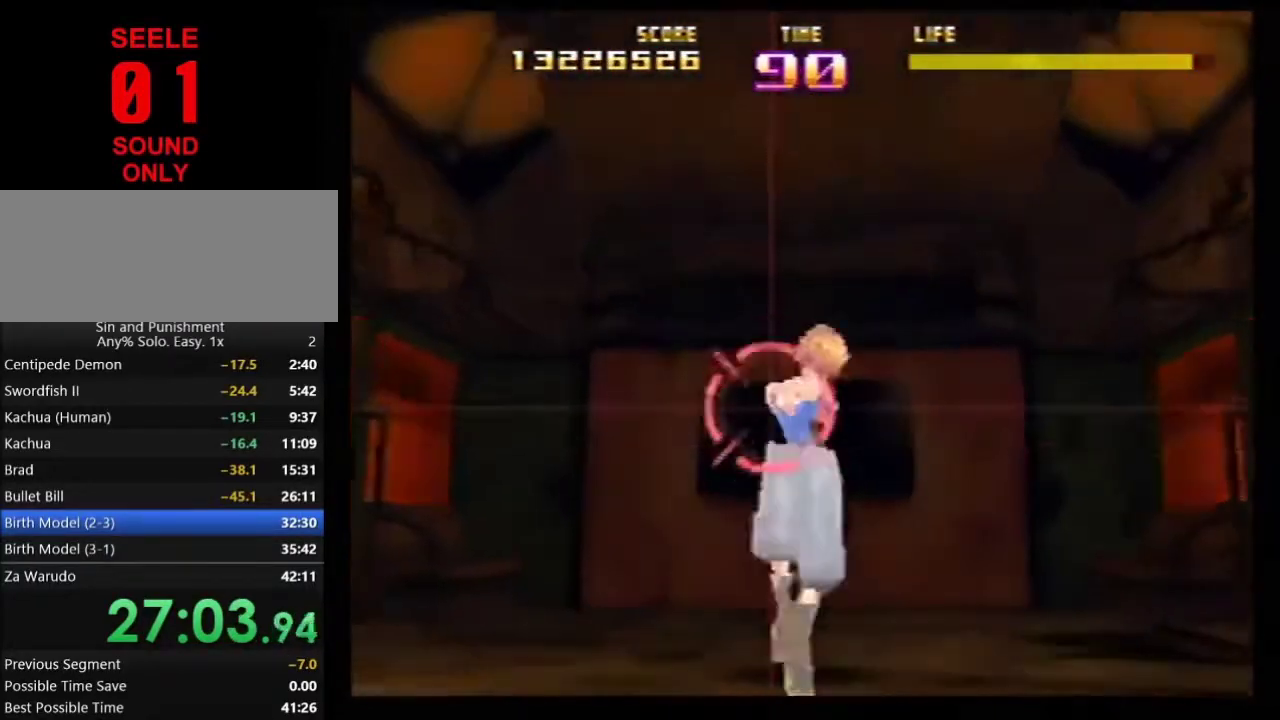
{"dt_ms": 301, "buttons": ["Z"], "left_stick": "center"}
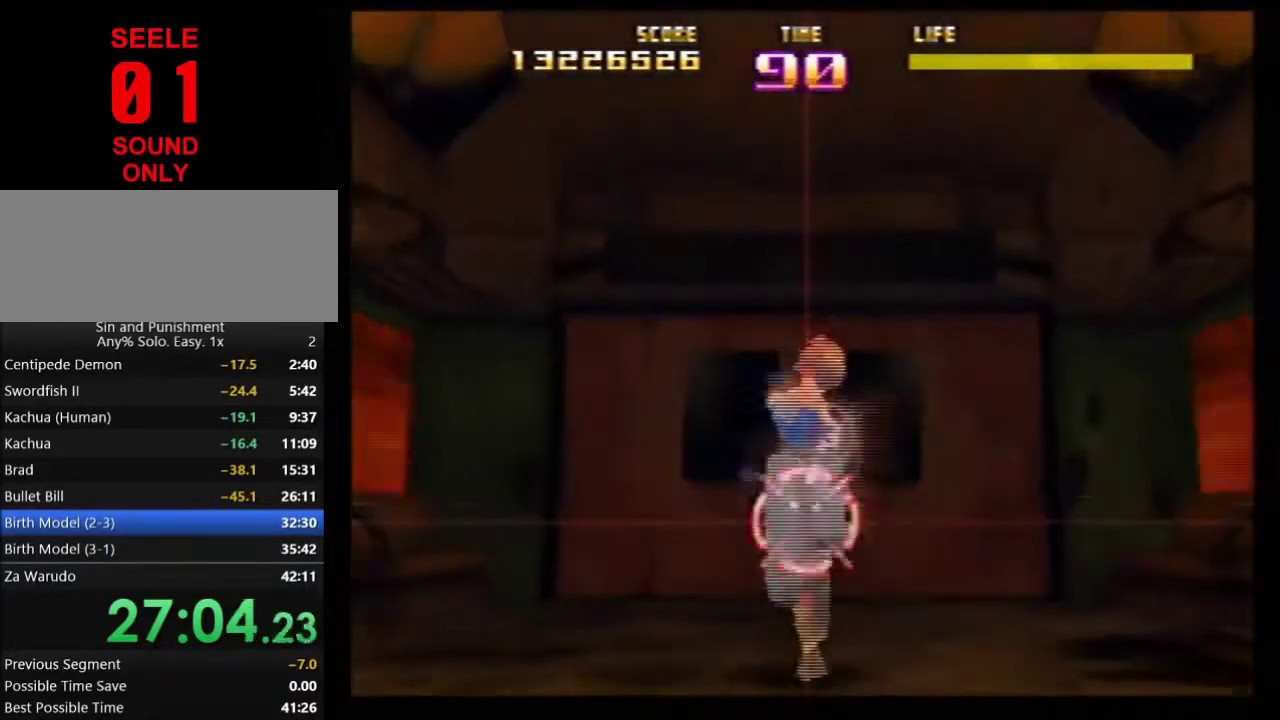
{"dt_ms": 700, "buttons": ["Z"], "left_stick": "center"}
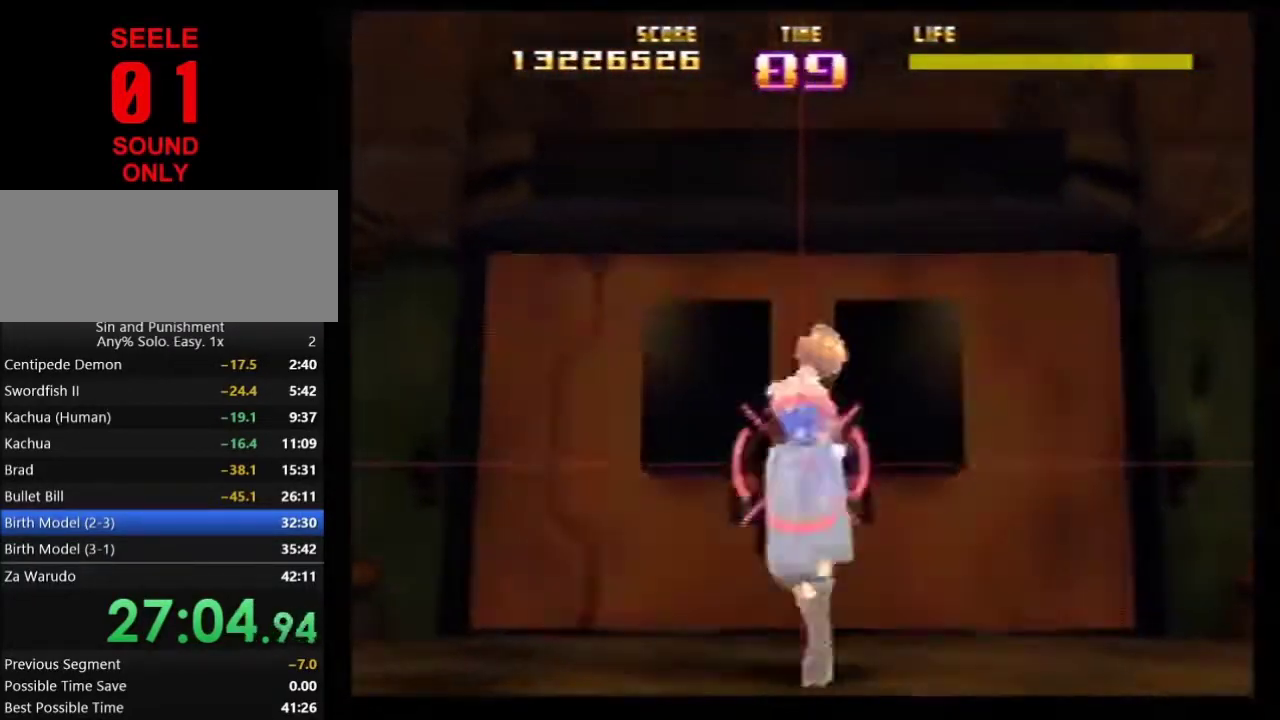
{"dt_ms": 701, "buttons": [], "left_stick": "center"}
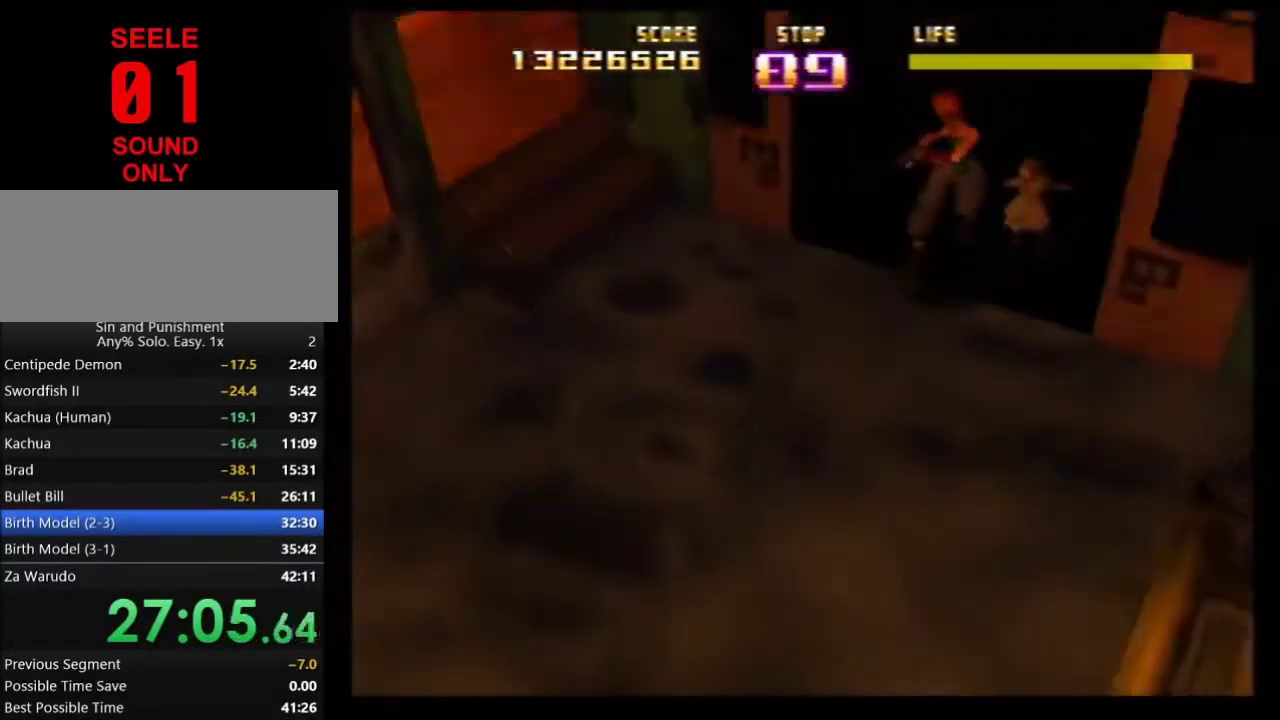
{"dt_ms": 300, "buttons": [], "left_stick": "center"}
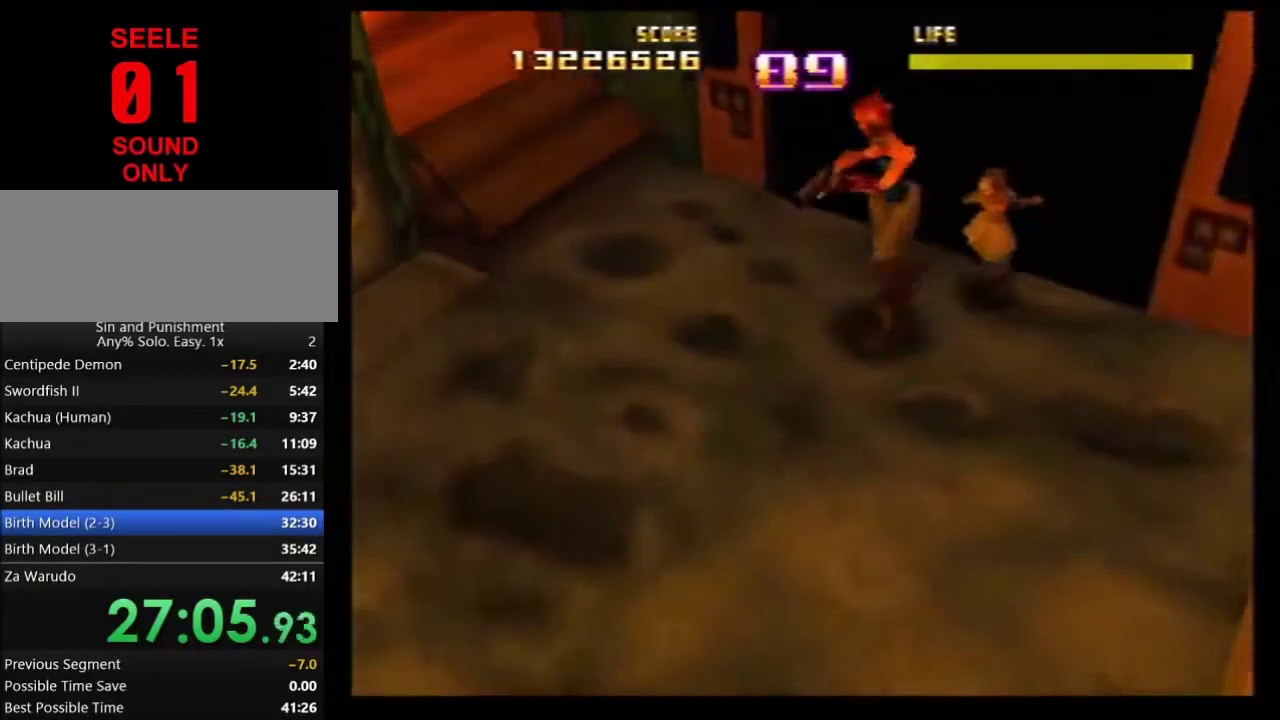
{"dt_ms": 501, "buttons": [], "left_stick": "center"}